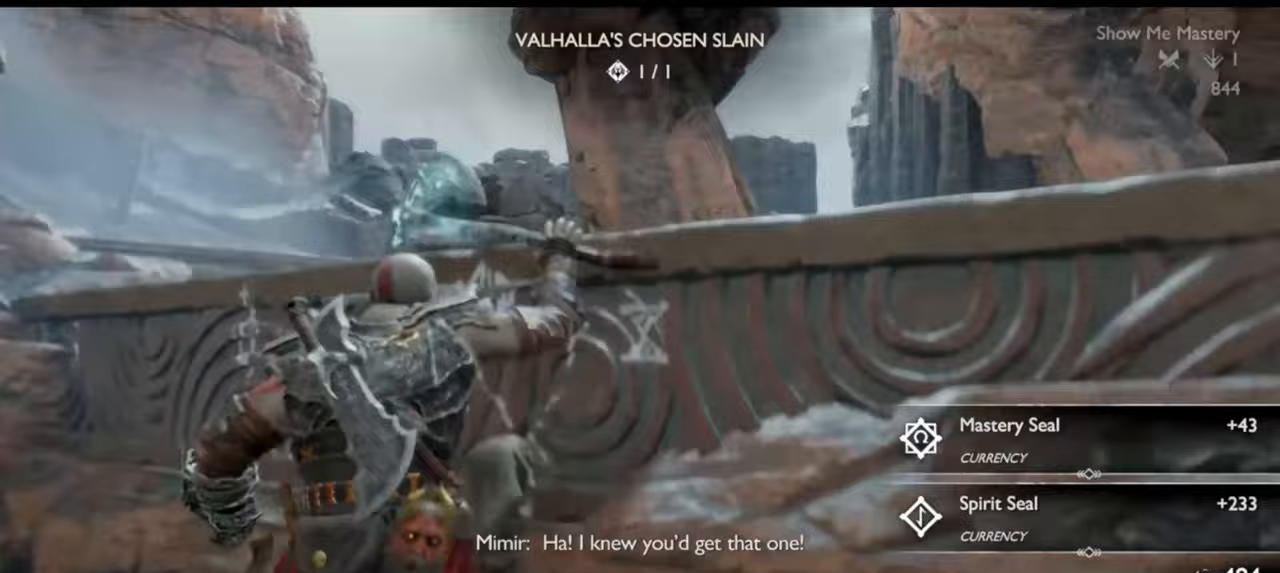
Gameplay with a controller (PlayStation layout); each line is a JSON object with the inputs held at the frame after it. "events" lists button and stick changes between this image and that frame as [ms after this image, input, new state], when the widget could be followed in between. Not read: L3 R3.
{"buttons": [], "left_stick": "up", "right_stick": "center", "events": [[50, "CIRCLE", "up"], [133, "left_stick", "up"], [300, "left_stick", "center"], [300, "right_stick", "right"], [417, "right_stick", "center"], [433, "left_stick", "up"]]}
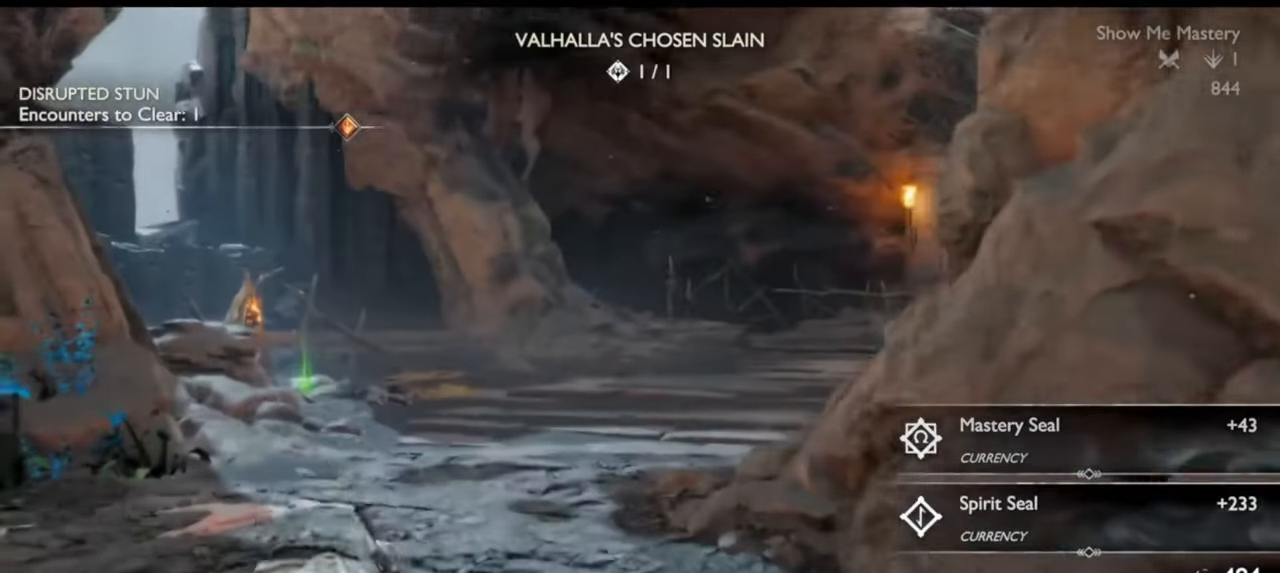
{"buttons": [], "left_stick": "up", "right_stick": "left", "events": [[283, "right_stick", "down"], [333, "right_stick", "center"], [483, "right_stick", "left"]]}
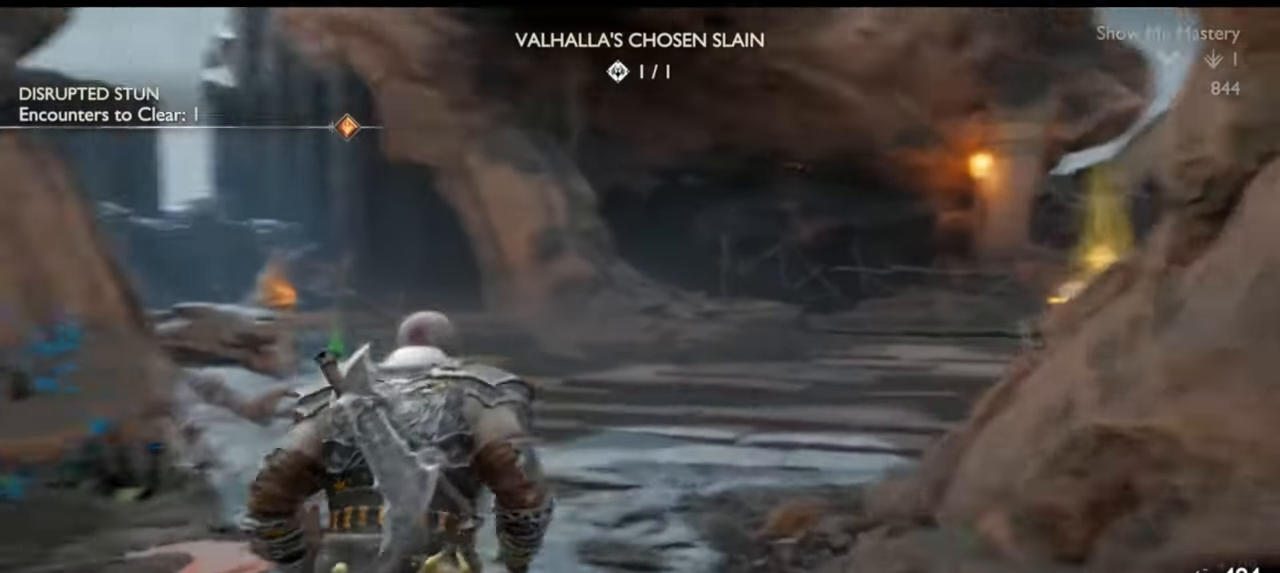
{"buttons": [], "left_stick": "up", "right_stick": "center", "events": [[67, "right_stick", "center"]]}
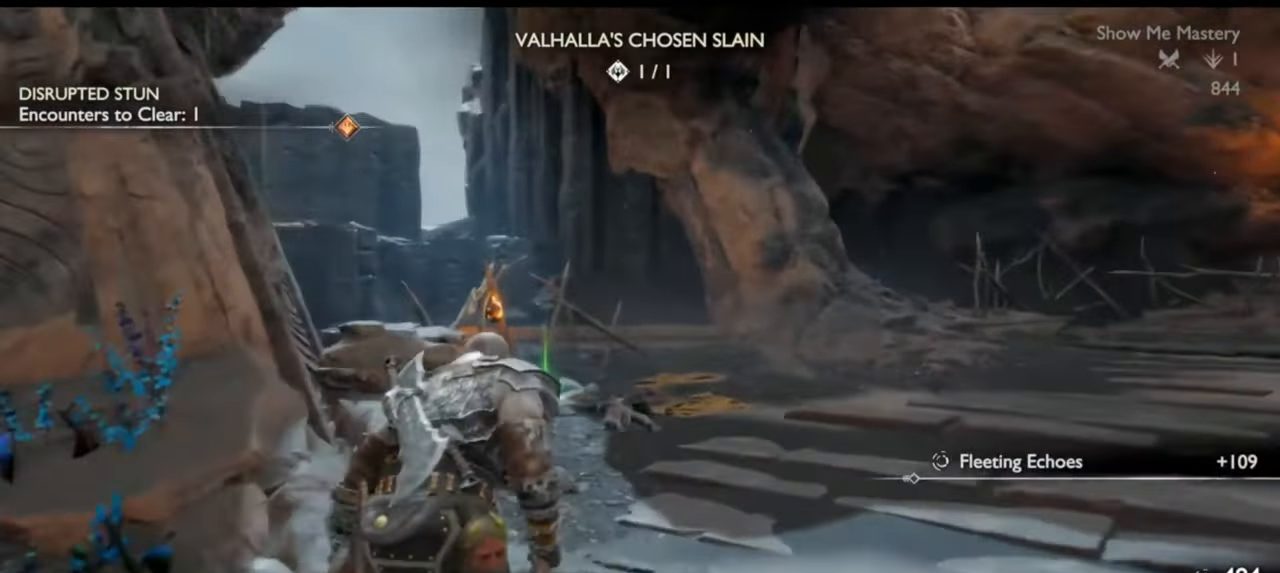
{"buttons": [], "left_stick": "up", "right_stick": "center", "events": []}
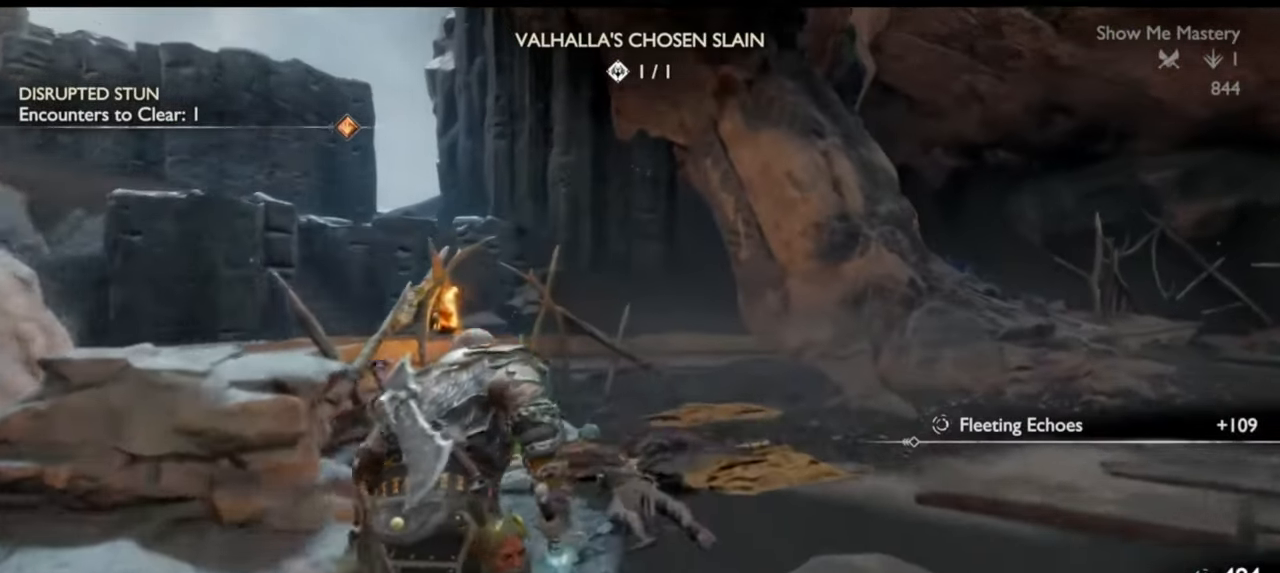
{"buttons": [], "left_stick": "up", "right_stick": "center", "events": [[383, "CIRCLE", "down"], [483, "CIRCLE", "up"]]}
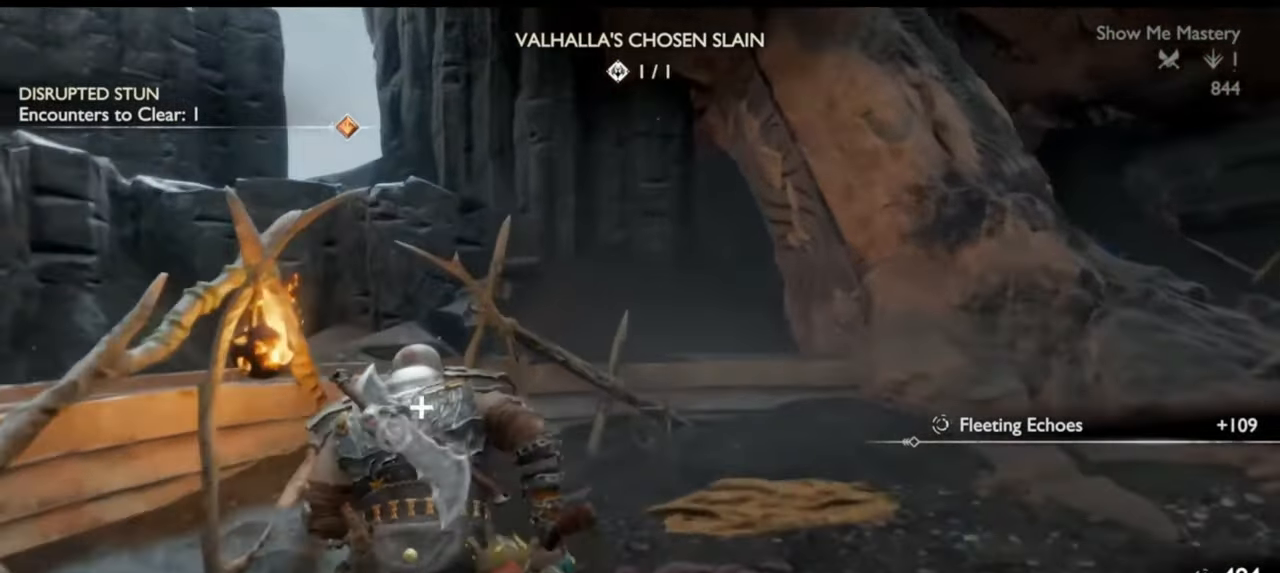
{"buttons": [], "left_stick": "up", "right_stick": "center", "events": [[150, "CIRCLE", "down"], [150, "left_stick", "center"], [233, "CIRCLE", "up"], [233, "left_stick", "up"]]}
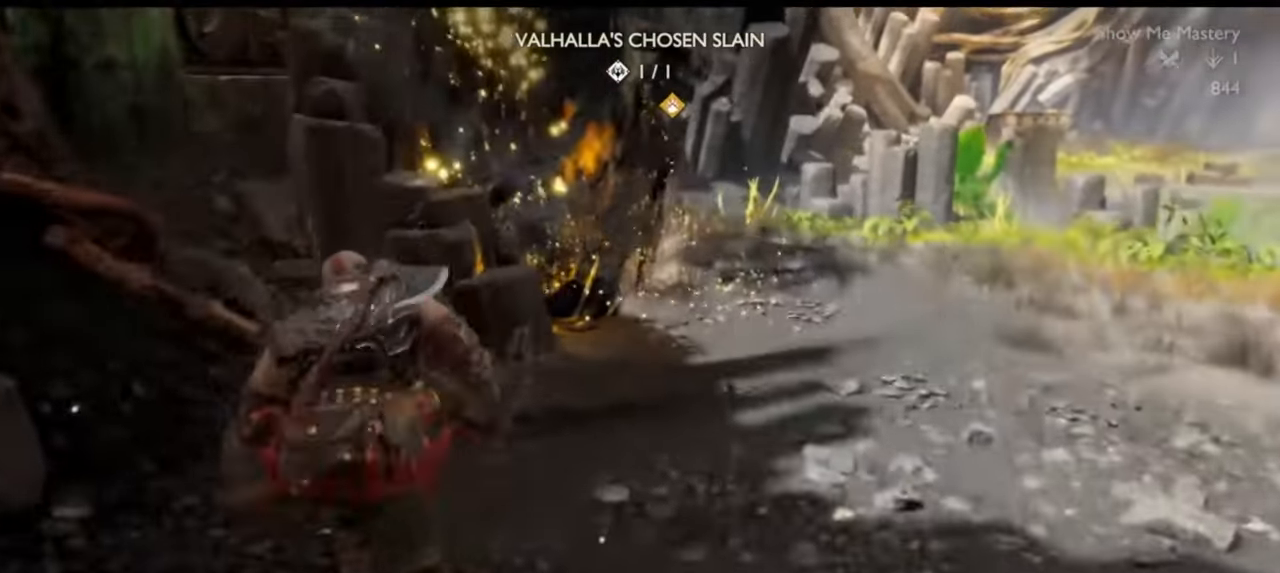
{"buttons": [], "left_stick": "up-right", "right_stick": "center", "events": [[167, "left_stick", "up-right"], [267, "right_stick", "left"], [417, "right_stick", "center"]]}
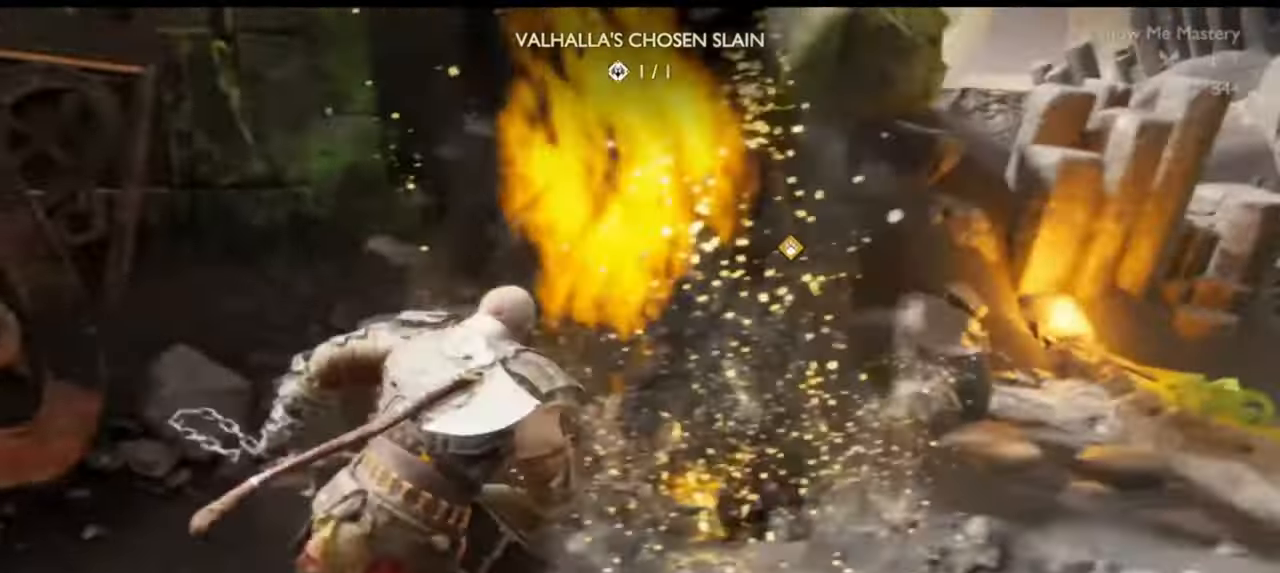
{"buttons": ["CIRCLE"], "left_stick": "center", "right_stick": "center", "events": [[17, "CIRCLE", "down"], [17, "left_stick", "right"], [117, "CIRCLE", "up"], [183, "left_stick", "up-right"], [200, "CIRCLE", "down"], [267, "CIRCLE", "up"], [283, "left_stick", "up"], [333, "CIRCLE", "down"], [400, "CIRCLE", "up"], [467, "left_stick", "center"], [483, "CIRCLE", "down"]]}
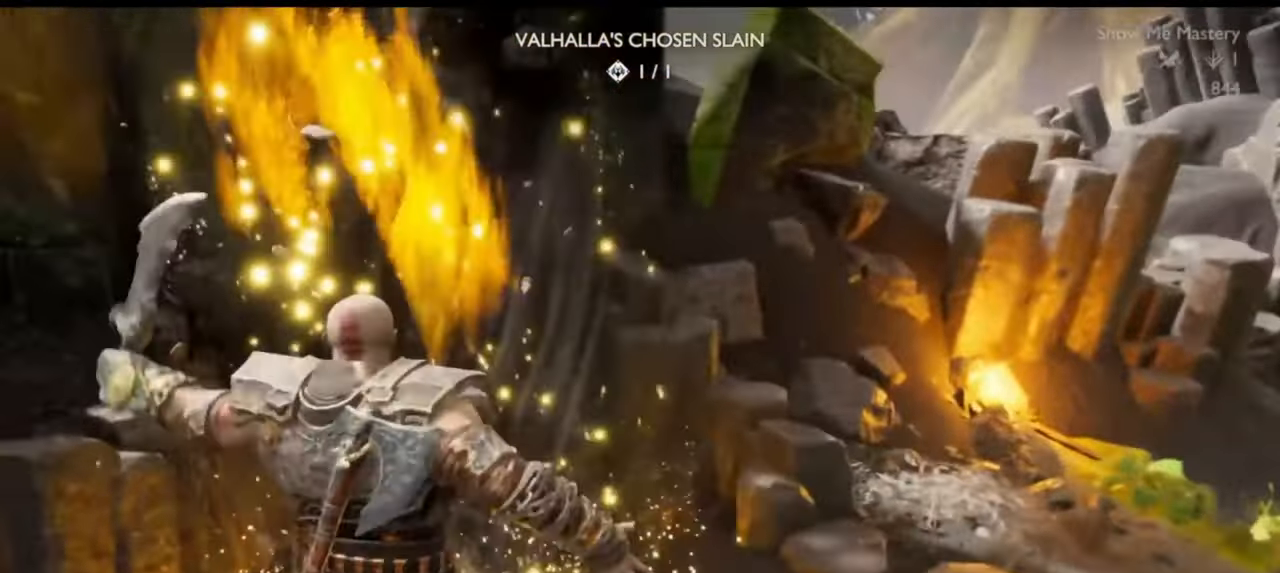
{"buttons": [], "left_stick": "center", "right_stick": "center", "events": [[17, "CIRCLE", "up"], [83, "CIRCLE", "down"], [150, "CIRCLE", "up"], [200, "CIRCLE", "down"], [267, "CIRCLE", "up"]]}
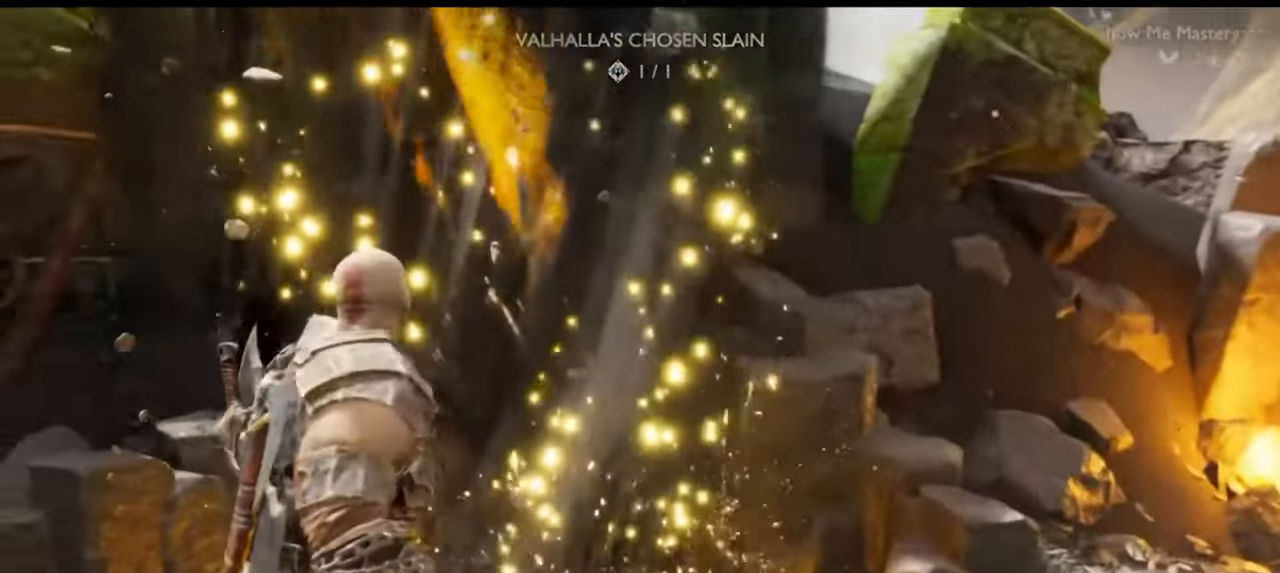
{"buttons": [], "left_stick": "center", "right_stick": "center", "events": []}
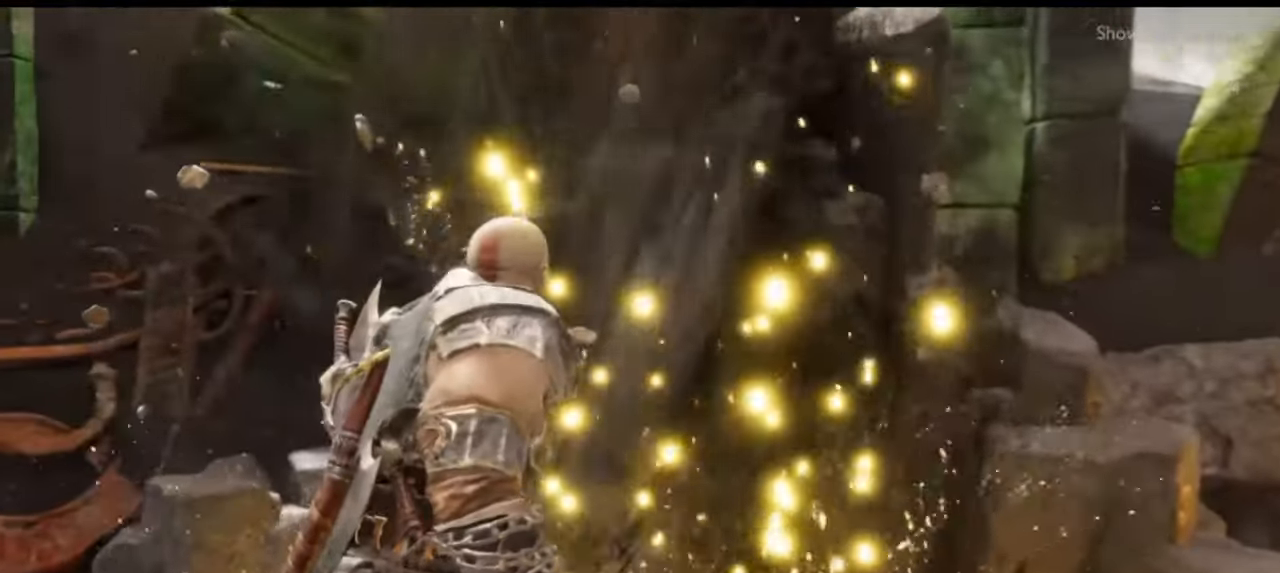
{"buttons": [], "left_stick": "center", "right_stick": "center", "events": []}
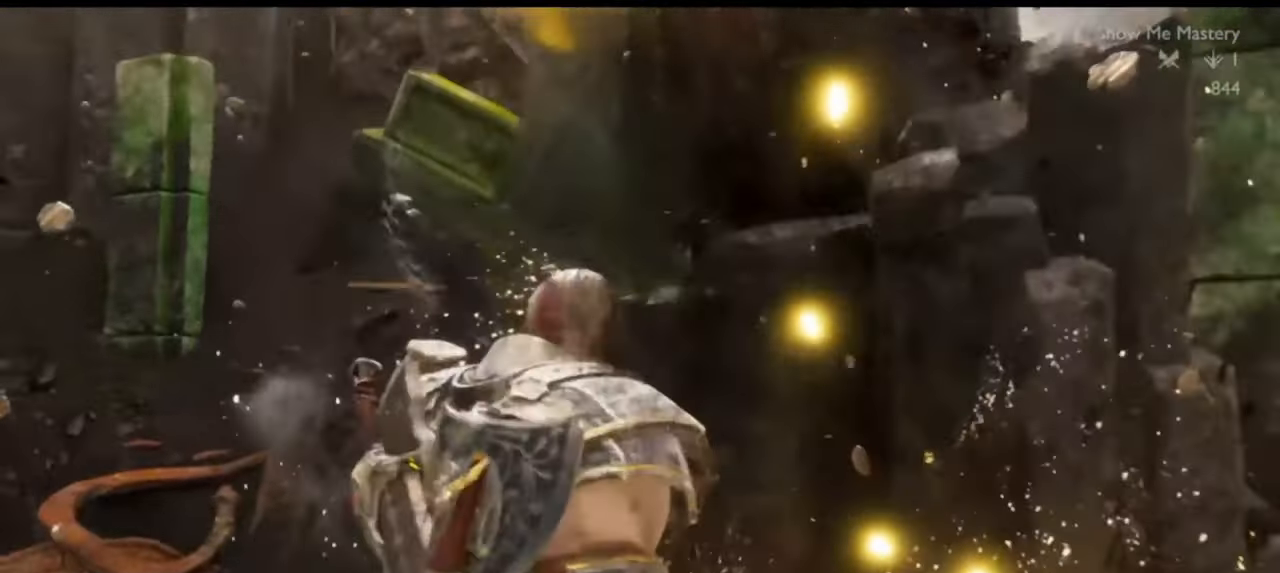
{"buttons": [], "left_stick": "center", "right_stick": "center", "events": []}
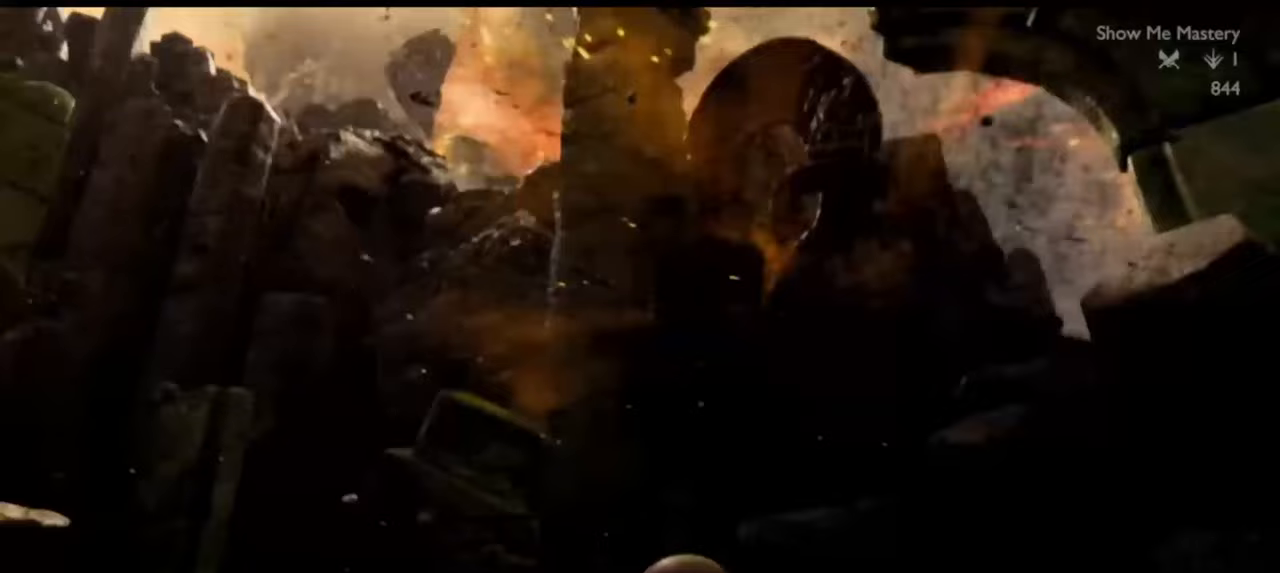
{"buttons": [], "left_stick": "center", "right_stick": "center", "events": []}
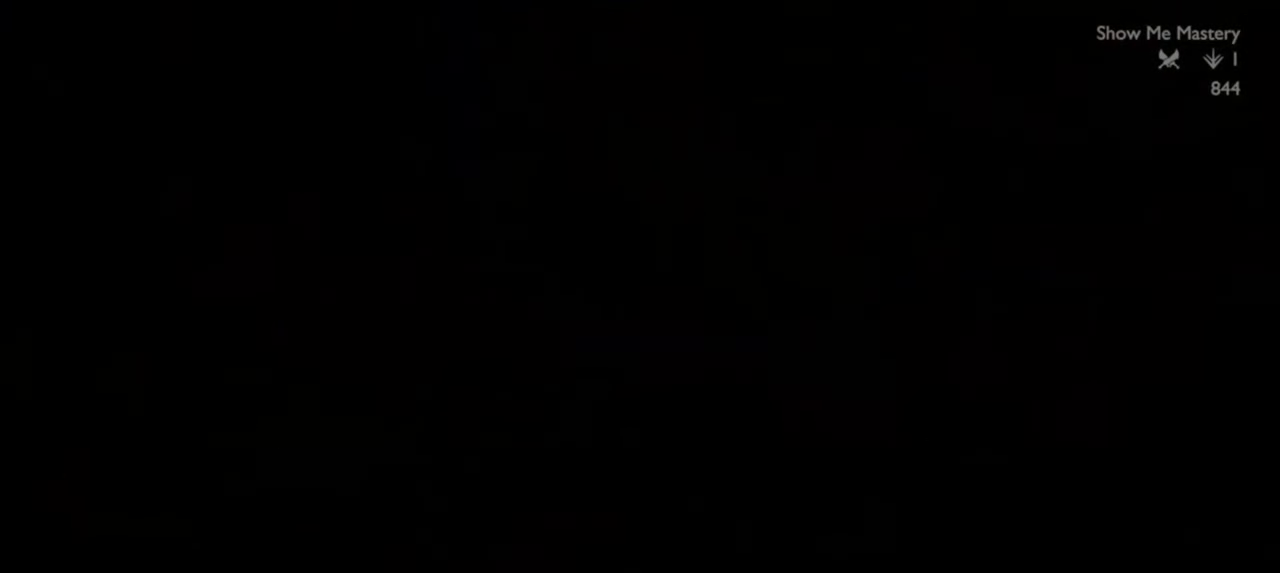
{"buttons": [], "left_stick": "center", "right_stick": "center", "events": []}
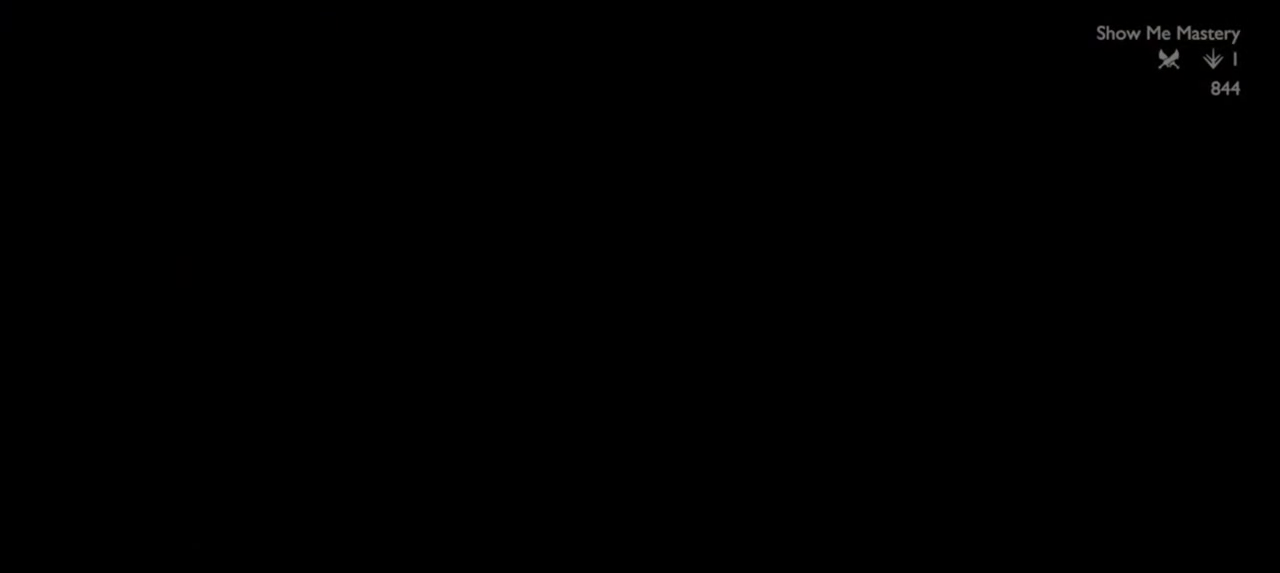
{"buttons": [], "left_stick": "center", "right_stick": "center", "events": []}
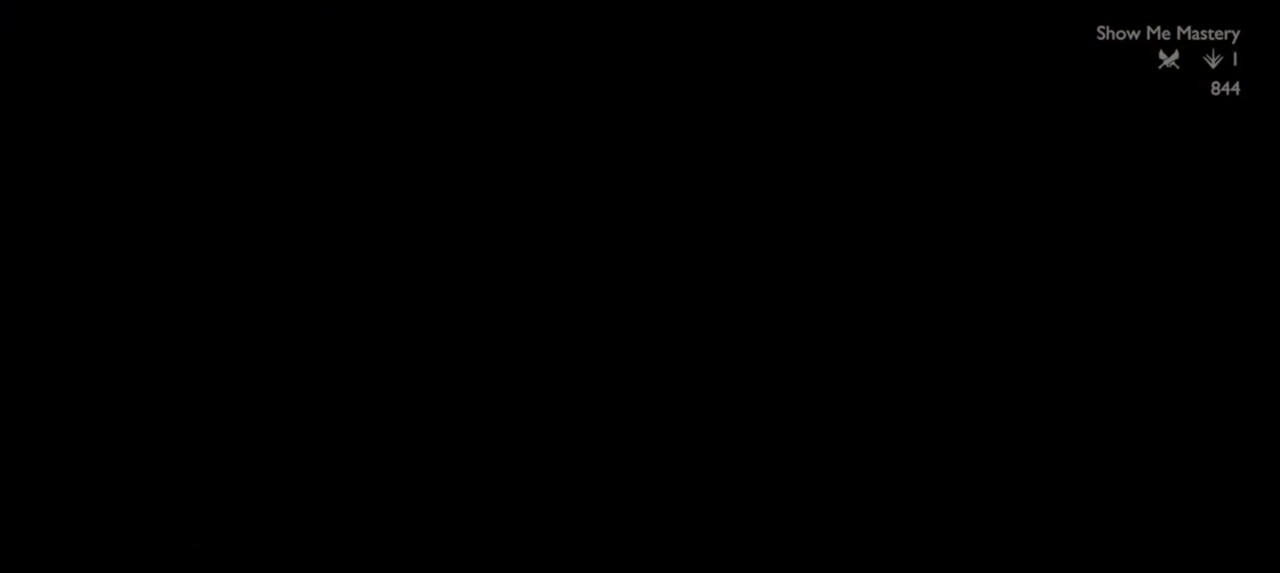
{"buttons": [], "left_stick": "center", "right_stick": "center", "events": []}
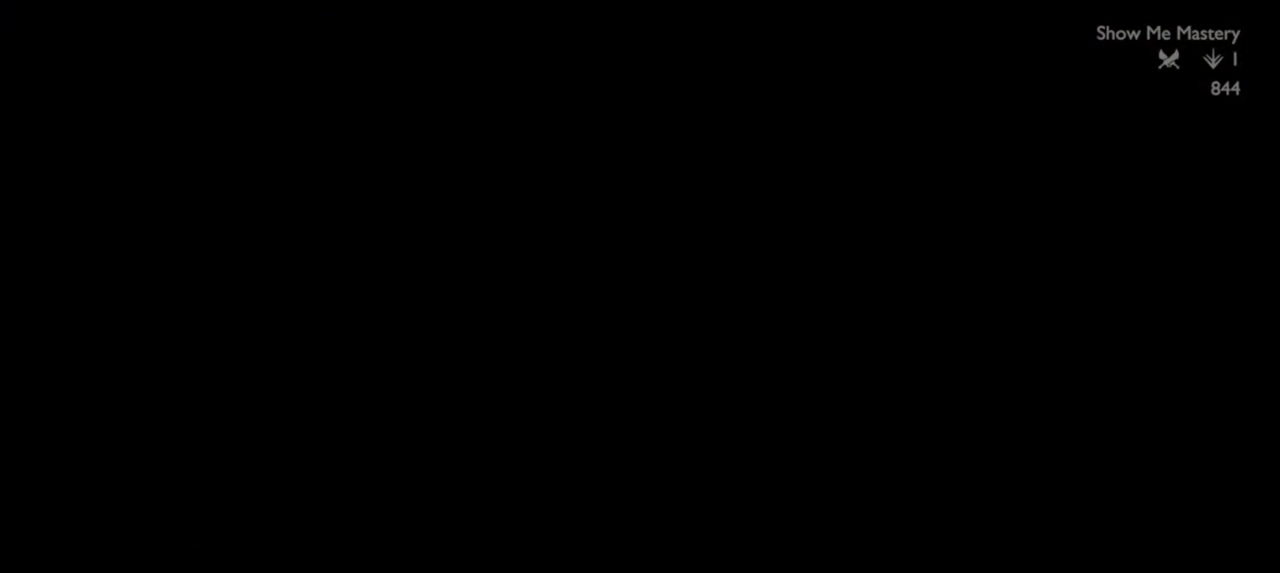
{"buttons": [], "left_stick": "up", "right_stick": "center", "events": [[350, "left_stick", "up"]]}
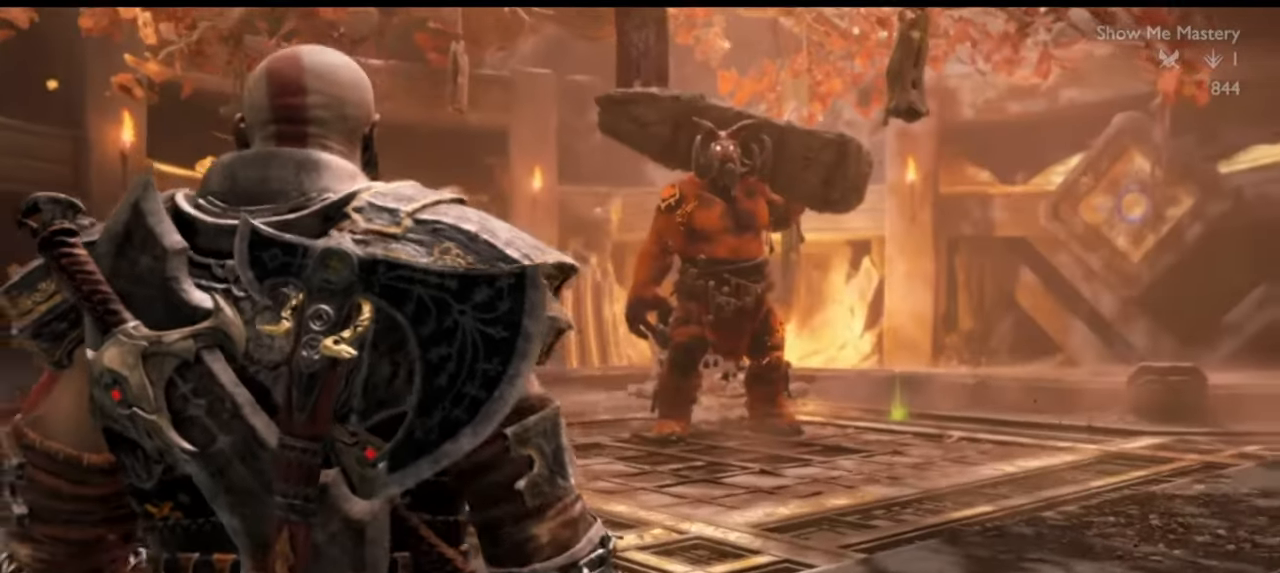
{"buttons": [], "left_stick": "up", "right_stick": "center", "events": []}
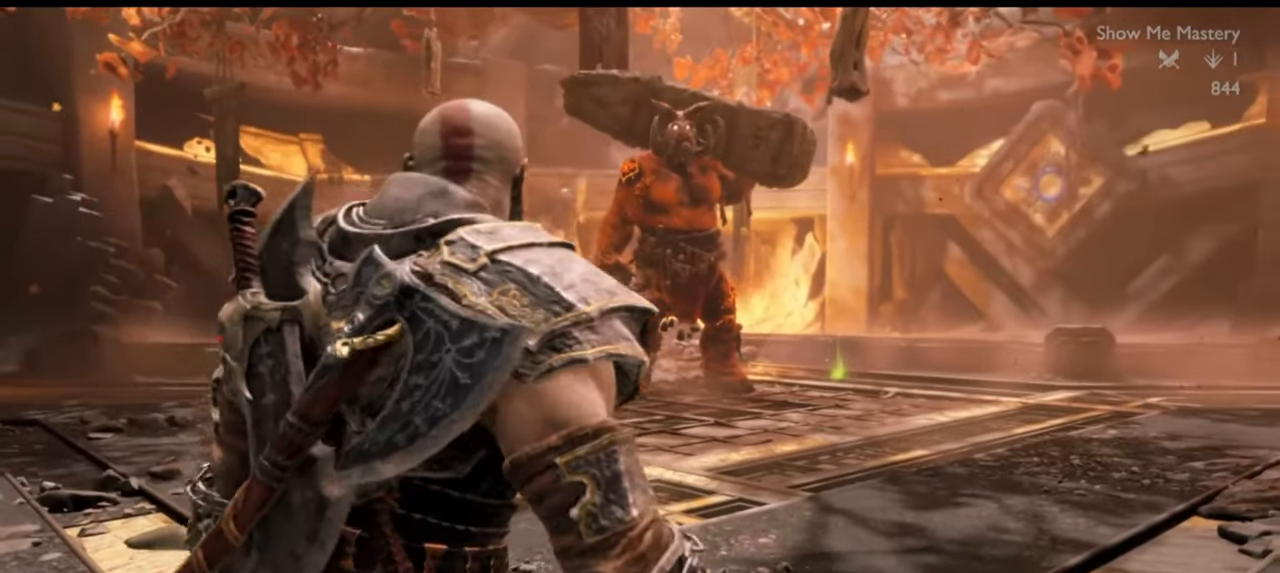
{"buttons": [], "left_stick": "up", "right_stick": "center", "events": []}
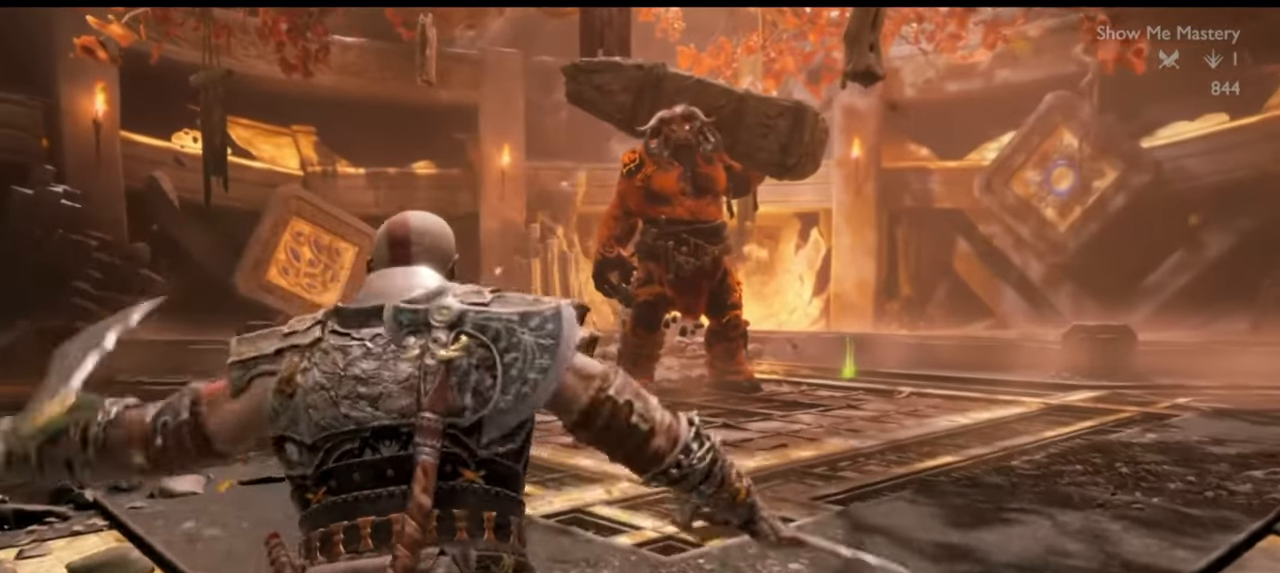
{"buttons": [], "left_stick": "up", "right_stick": "center", "events": []}
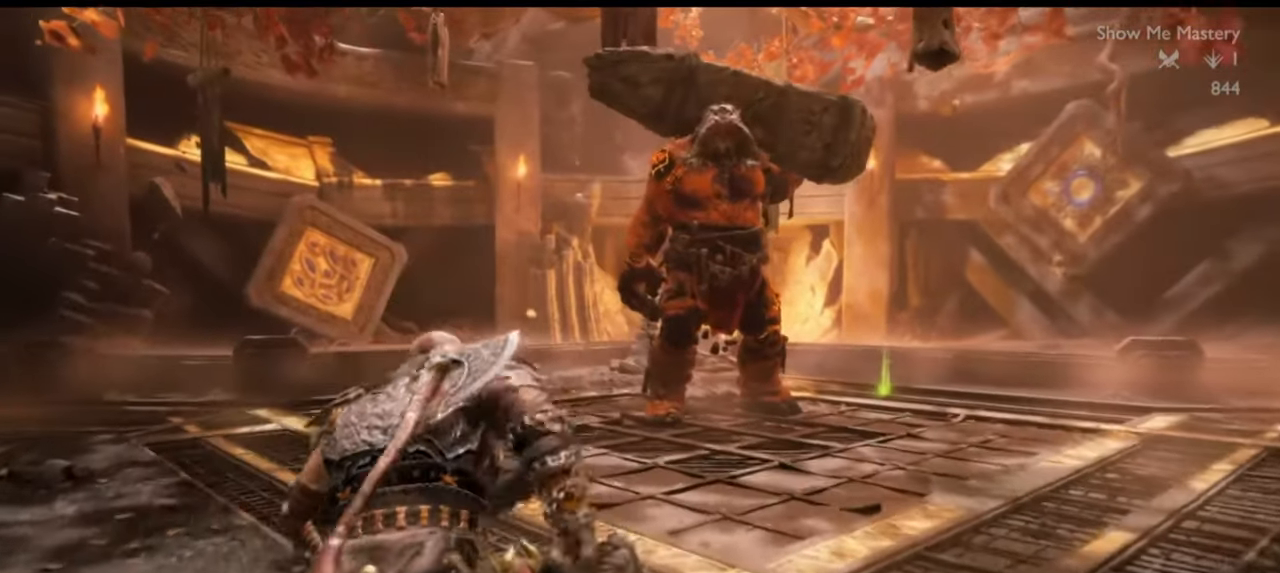
{"buttons": ["R1"], "left_stick": "up", "right_stick": "center", "events": [[367, "R1", "down"]]}
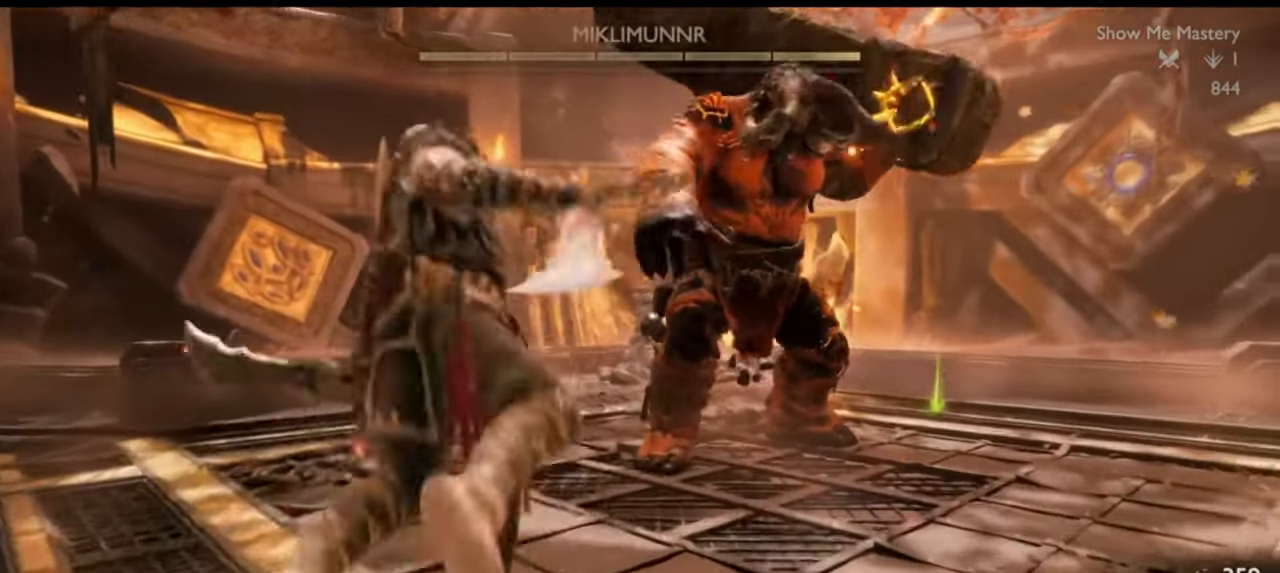
{"buttons": ["R1"], "left_stick": "center", "right_stick": "center", "events": [[33, "right_stick", "down"], [150, "right_stick", "center"], [233, "left_stick", "center"]]}
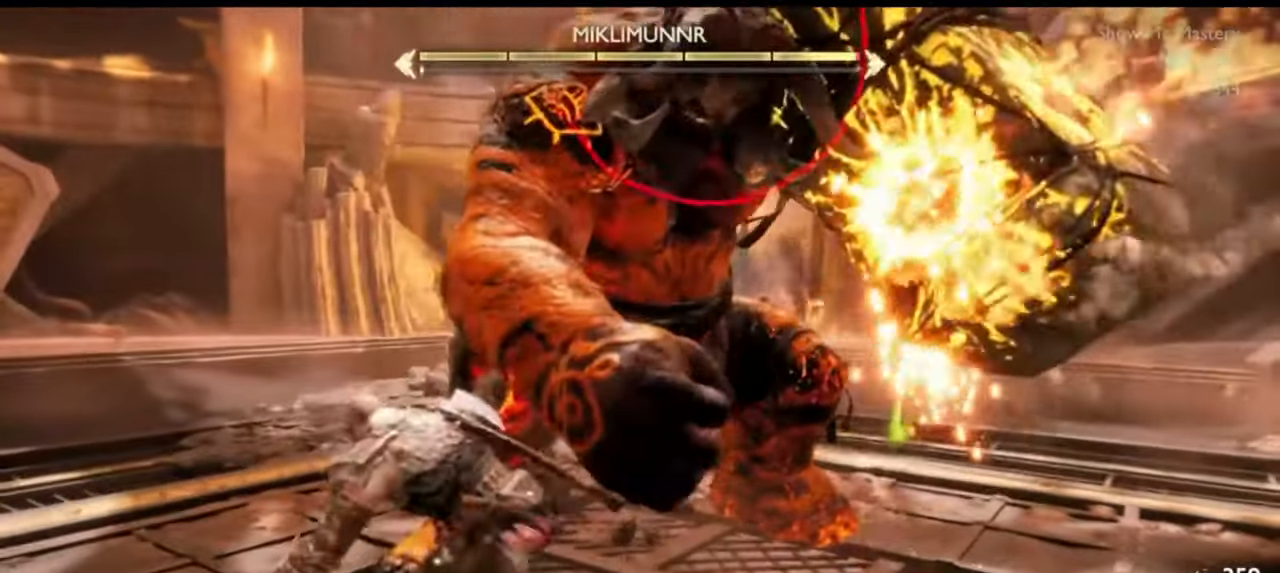
{"buttons": [], "left_stick": "up", "right_stick": "center", "events": [[100, "R1", "up"], [133, "left_stick", "left"], [200, "CROSS", "down"], [283, "CROSS", "up"], [450, "left_stick", "up"]]}
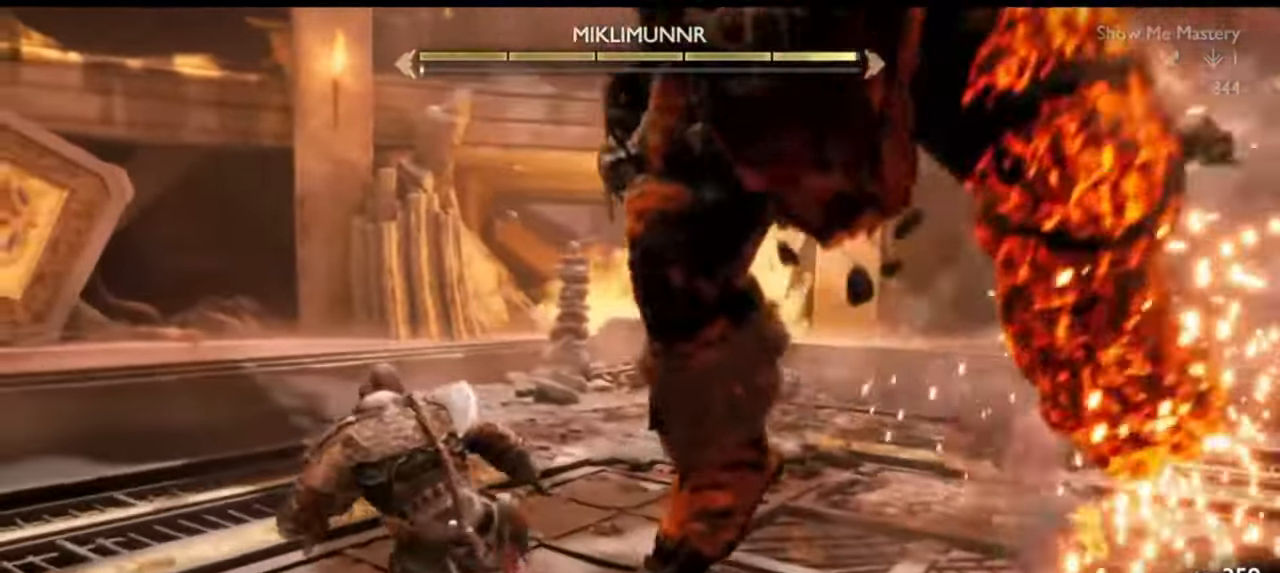
{"buttons": [], "left_stick": "up-left", "right_stick": "center", "events": [[217, "right_stick", "down-right"], [267, "right_stick", "right"], [433, "left_stick", "up-left"], [433, "right_stick", "down"], [483, "right_stick", "center"]]}
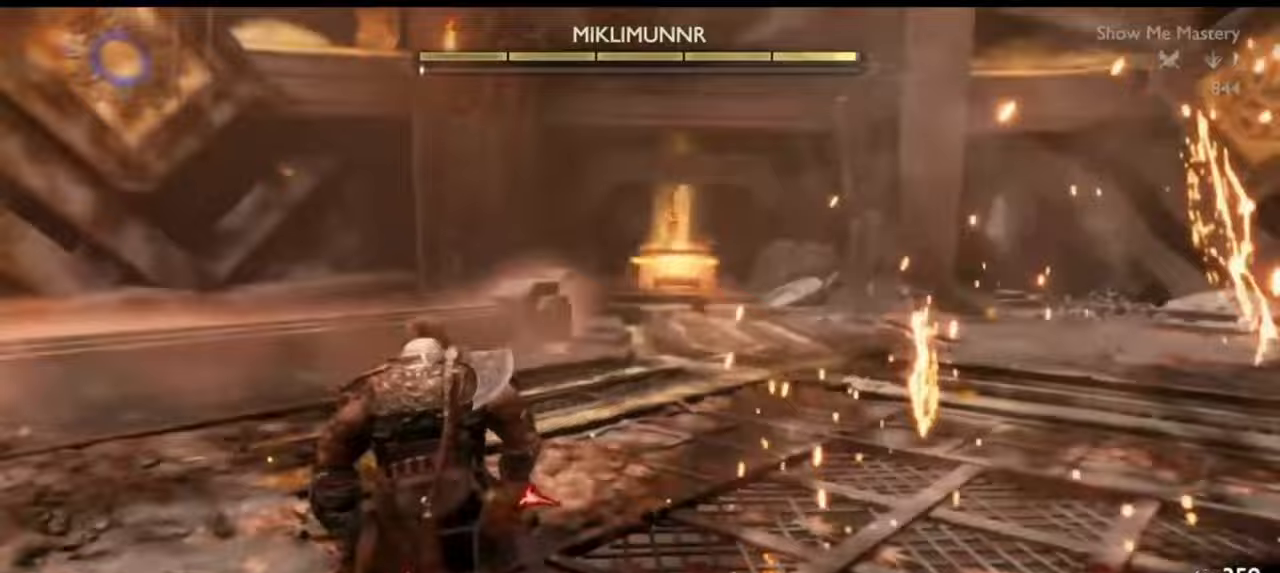
{"buttons": ["R2"], "left_stick": "up", "right_stick": "right", "events": [[83, "right_stick", "right"], [183, "R2", "down"], [250, "left_stick", "up"], [300, "right_stick", "center"], [500, "right_stick", "right"]]}
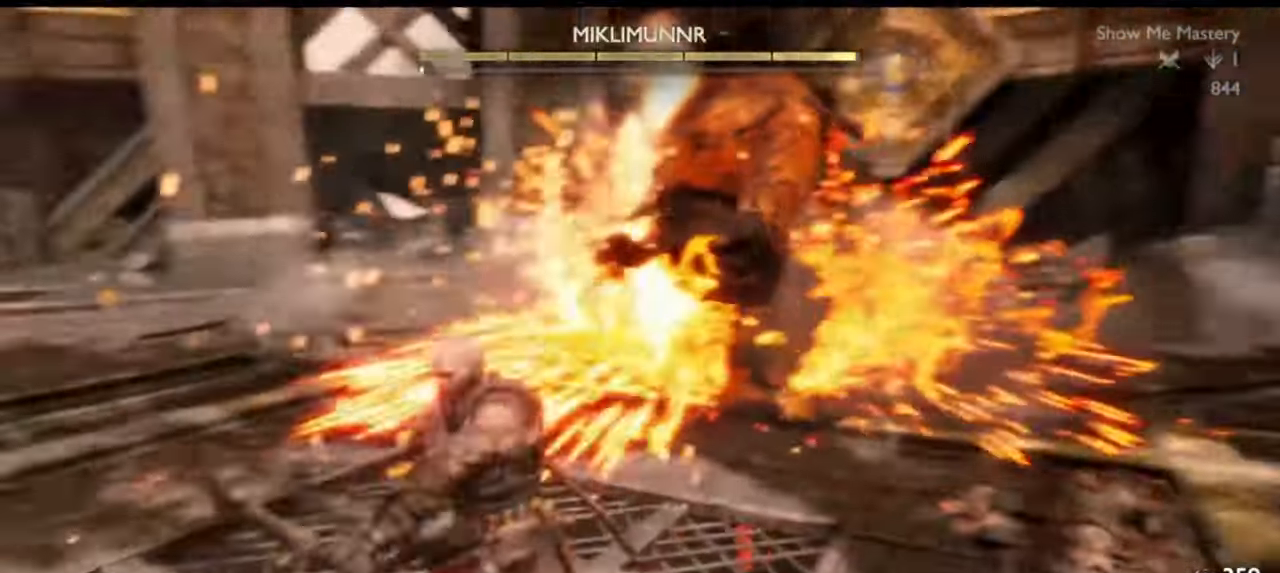
{"buttons": [], "left_stick": "down", "right_stick": "center", "events": [[33, "left_stick", "center"], [100, "right_stick", "center"], [117, "left_stick", "down"], [167, "R2", "up"]]}
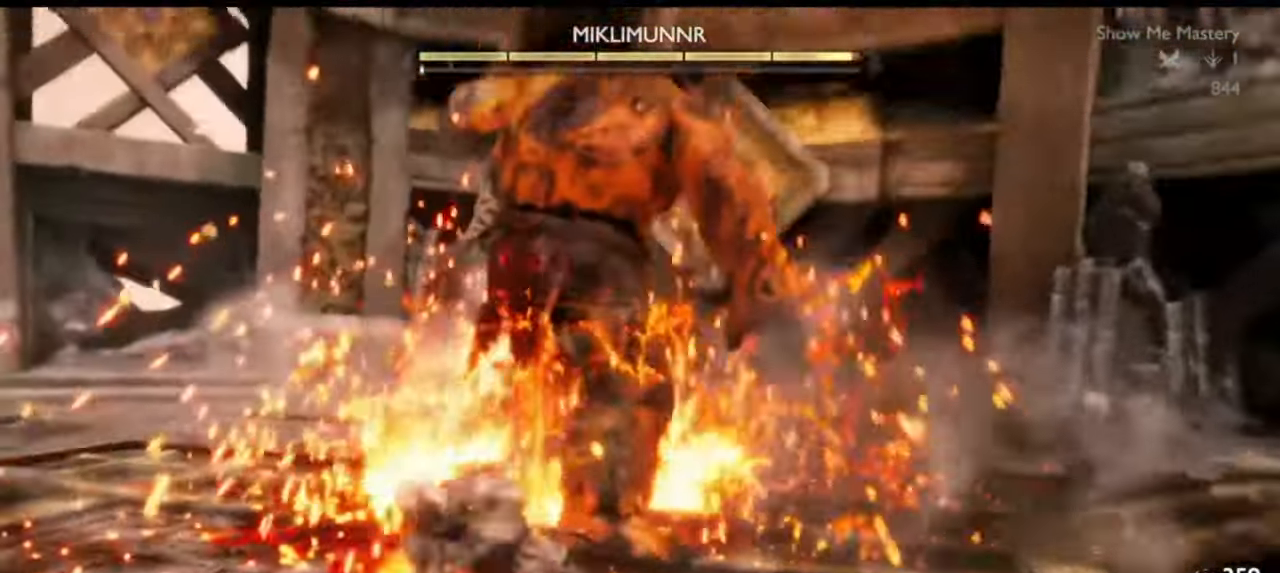
{"buttons": [], "left_stick": "center", "right_stick": "center", "events": [[17, "CROSS", "down"], [83, "R1", "down"], [117, "CROSS", "up"], [183, "R1", "up"], [267, "R1", "down"], [350, "R1", "up"], [417, "left_stick", "center"]]}
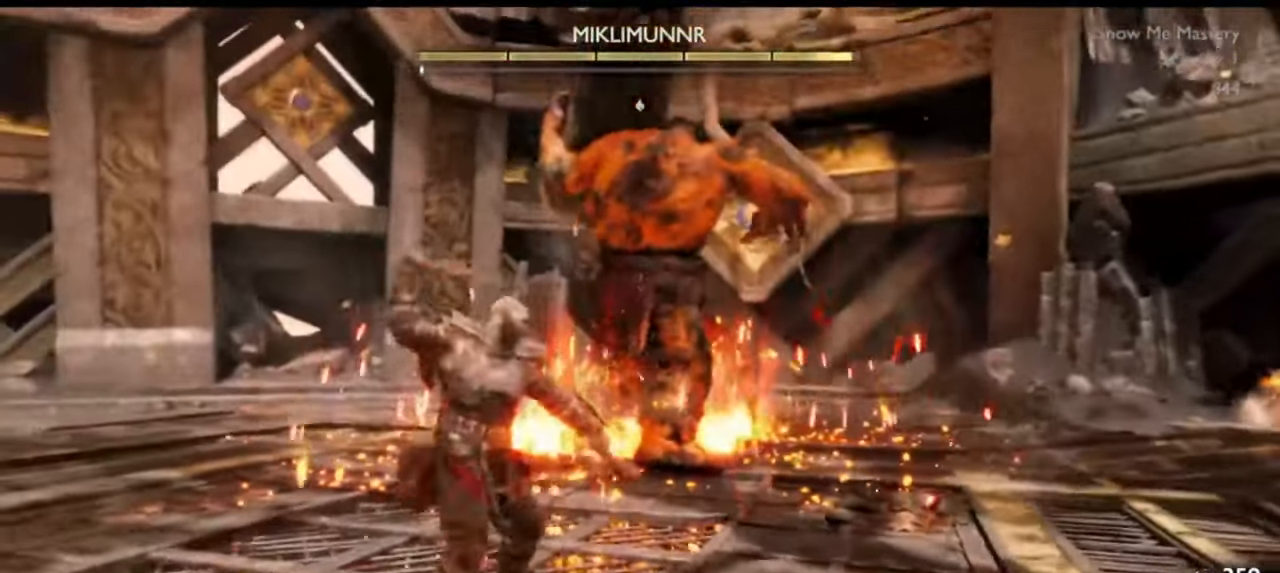
{"buttons": [], "left_stick": "up", "right_stick": "center", "events": [[217, "left_stick", "up"], [417, "TRIANGLE", "down"], [483, "TRIANGLE", "up"]]}
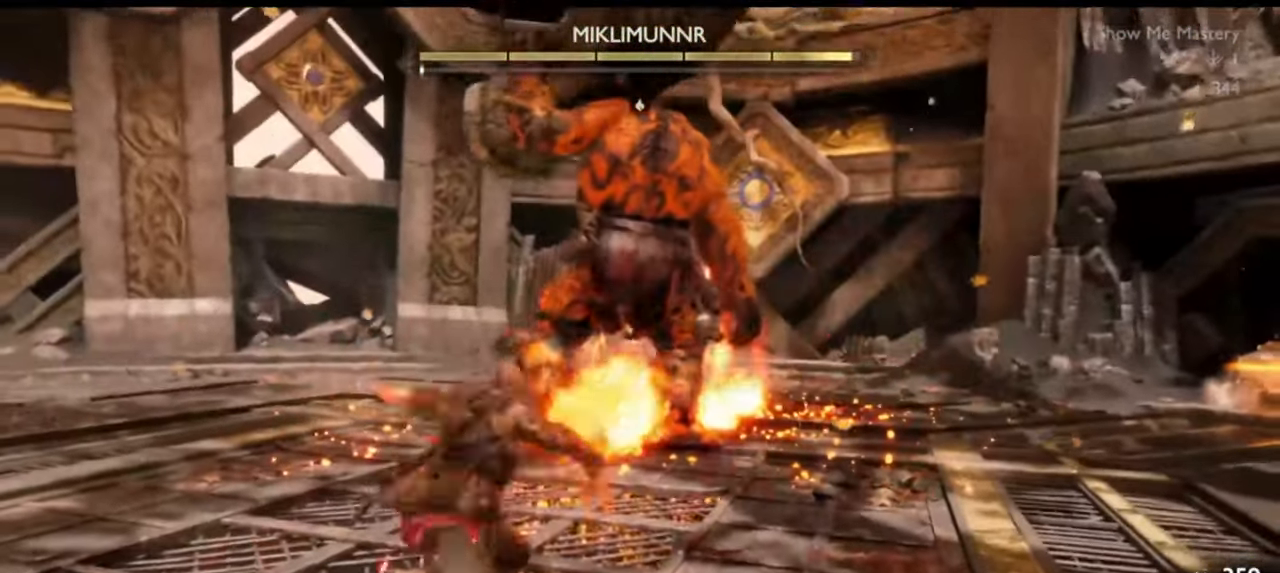
{"buttons": ["TRIANGLE"], "left_stick": "up", "right_stick": "center", "events": [[83, "TRIANGLE", "down"], [150, "TRIANGLE", "up"], [217, "TRIANGLE", "down"], [267, "TRIANGLE", "up"], [350, "TRIANGLE", "down"], [400, "TRIANGLE", "up"], [467, "TRIANGLE", "down"]]}
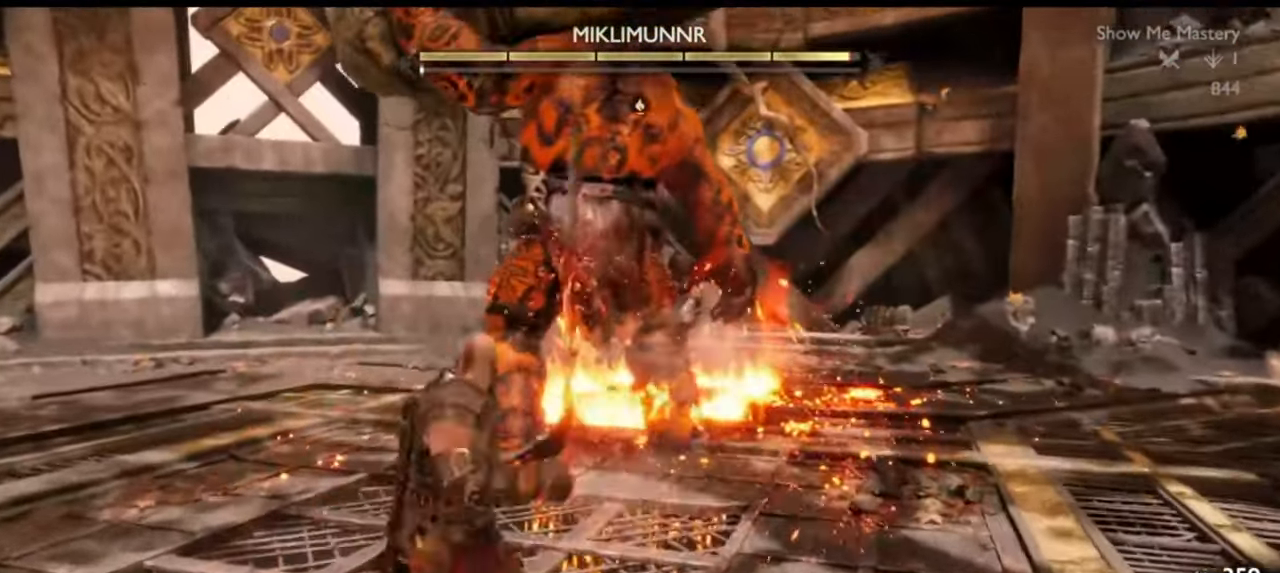
{"buttons": ["TRIANGLE"], "left_stick": "up", "right_stick": "center", "events": [[50, "TRIANGLE", "up"], [117, "TRIANGLE", "down"], [150, "TRIANGLE", "up"], [150, "left_stick", "center"], [217, "left_stick", "down"], [250, "TRIANGLE", "down"], [317, "TRIANGLE", "up"], [383, "TRIANGLE", "down"], [417, "TRIANGLE", "up"], [450, "left_stick", "up"], [483, "TRIANGLE", "down"]]}